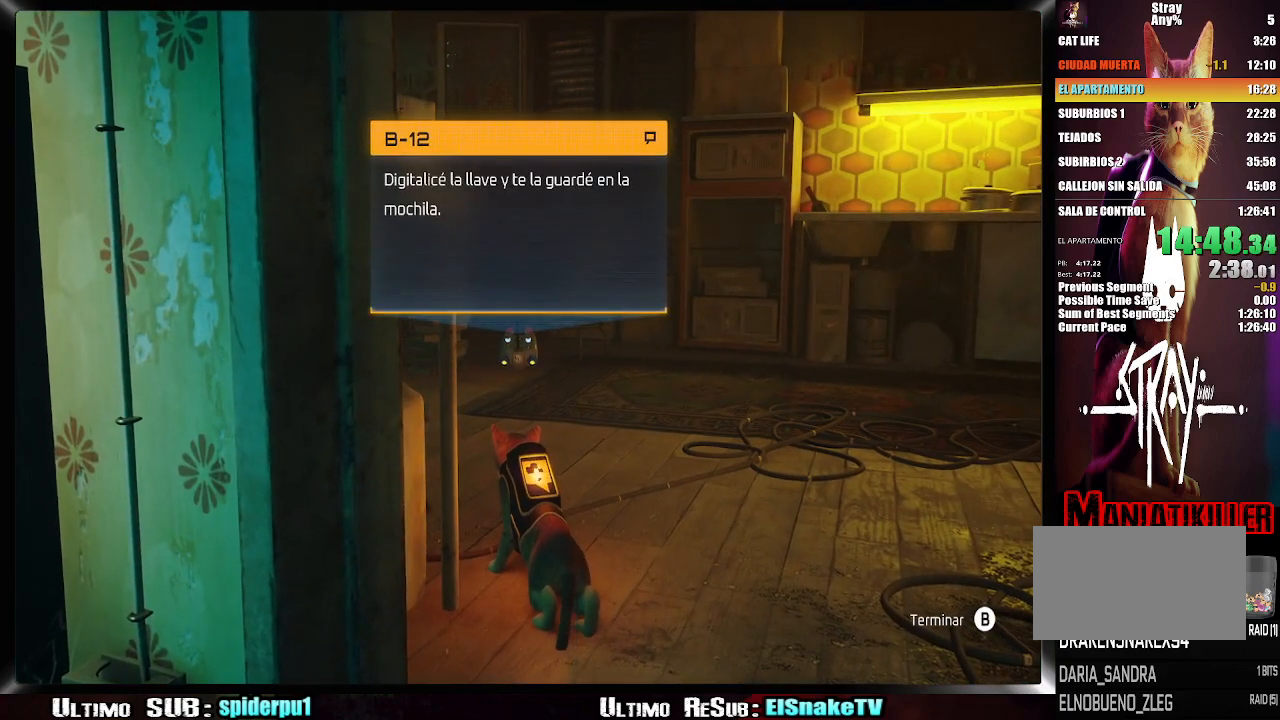
Gameplay with a controller (PlayStation layout); each line is a JSON object with the inputs held at the frame after it (dt_ms = milliseconds from this image to that frame). "button_events" lists button changes between this image and that frame as [ms after this image, input, new state], when the widget could be followed in between (sticks are given only as held states). Not read: L3 R3.
{"dt_ms": 500, "buttons": [], "left_stick": "center", "right_stick": "center", "button_events": [[67, "CIRCLE", "down"], [167, "CIRCLE", "up"]]}
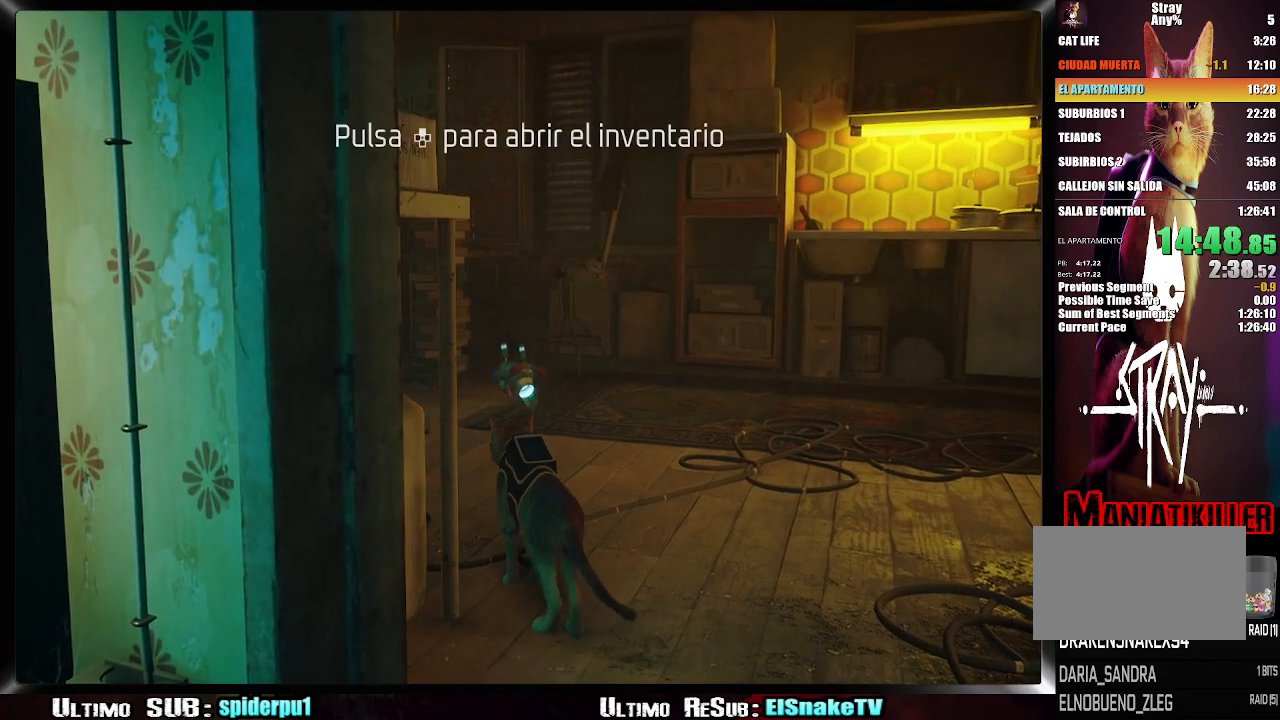
{"dt_ms": 500, "buttons": [], "left_stick": "center", "right_stick": "center", "button_events": [[300, "DPAD_UP", "down"], [450, "DPAD_UP", "up"]]}
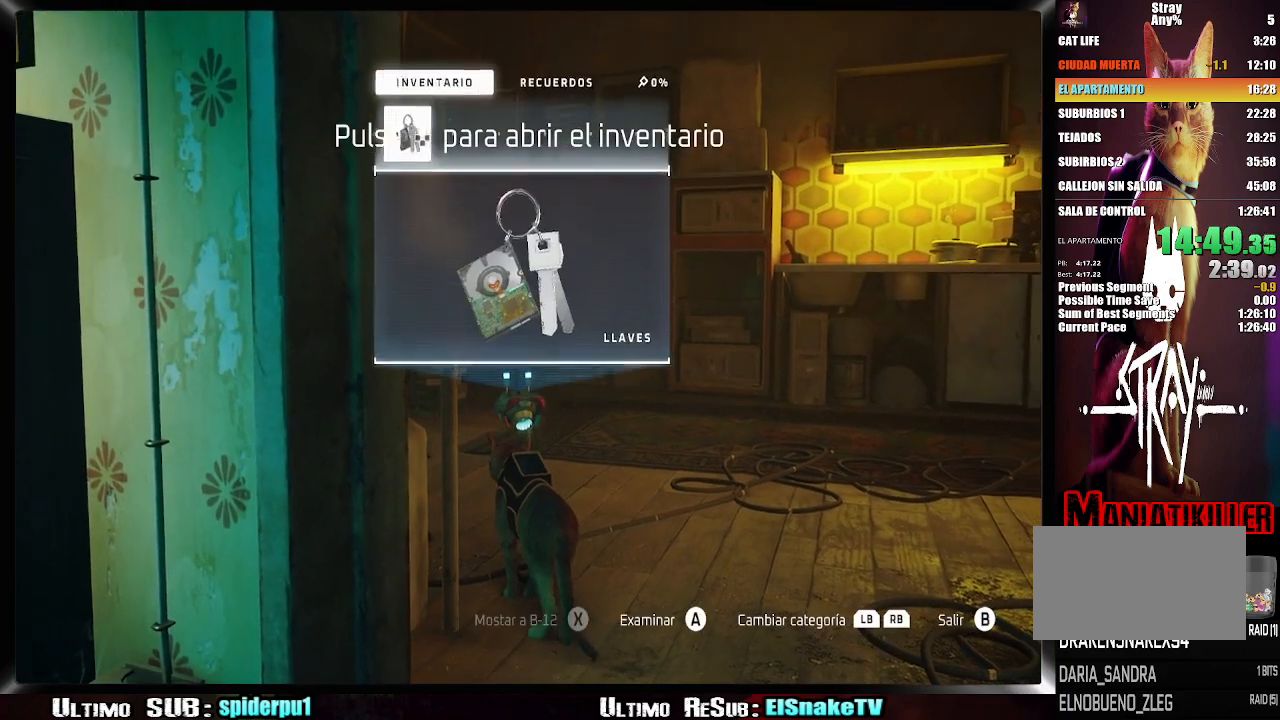
{"dt_ms": 500, "buttons": ["CIRCLE"], "left_stick": "center", "right_stick": "center", "button_events": [[383, "CIRCLE", "down"]]}
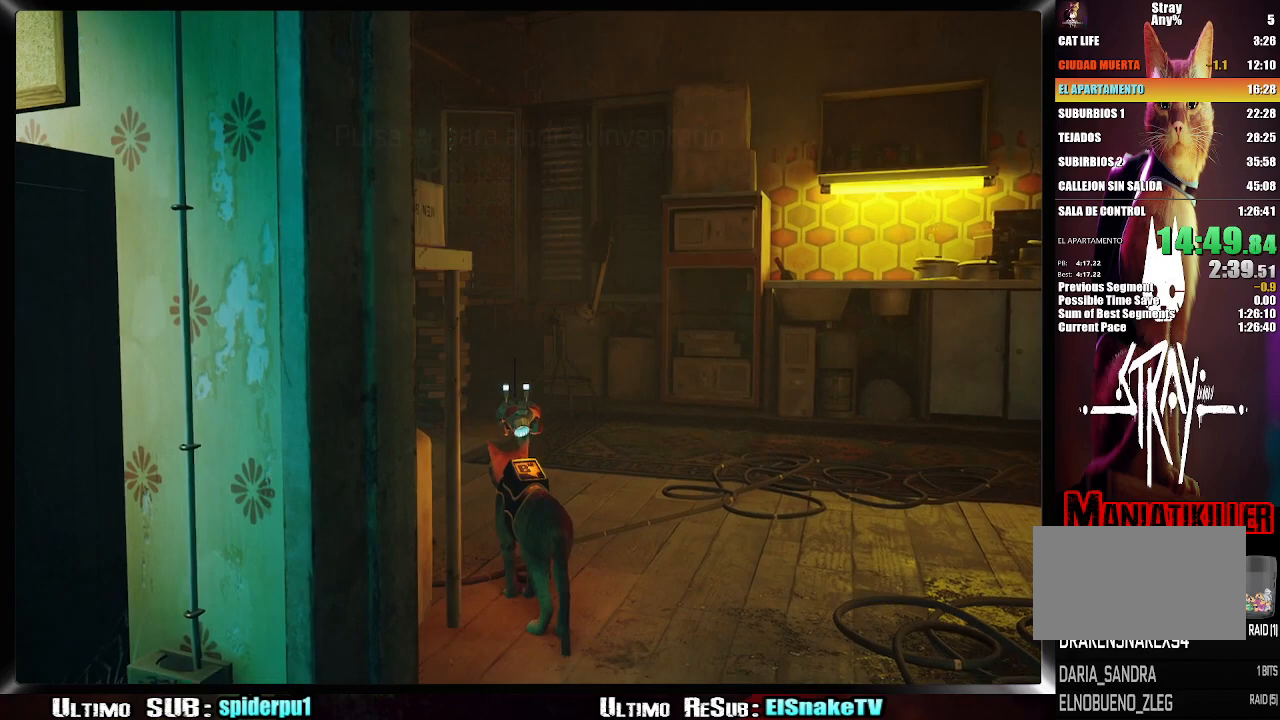
{"dt_ms": 500, "buttons": [], "left_stick": "up", "right_stick": "left", "button_events": [[33, "CIRCLE", "up"]]}
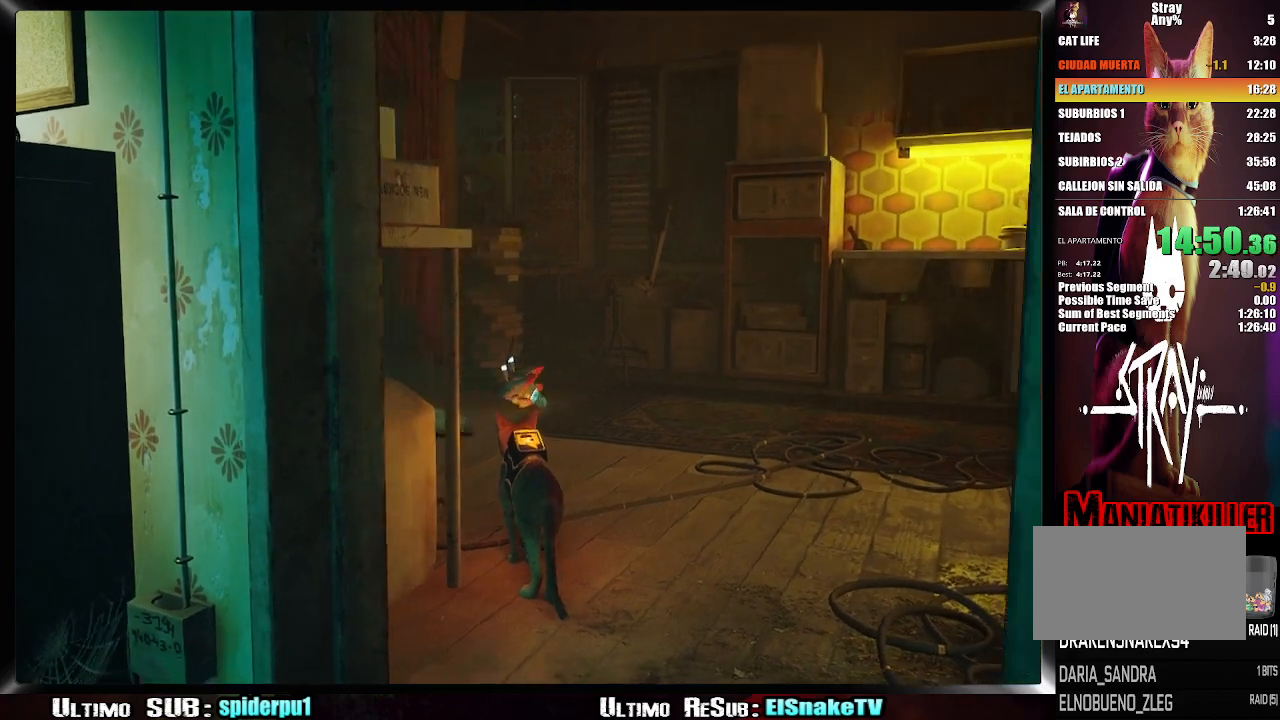
{"dt_ms": 500, "buttons": ["SQUARE"], "left_stick": "center", "right_stick": "center", "button_events": [[500, "SQUARE", "down"]]}
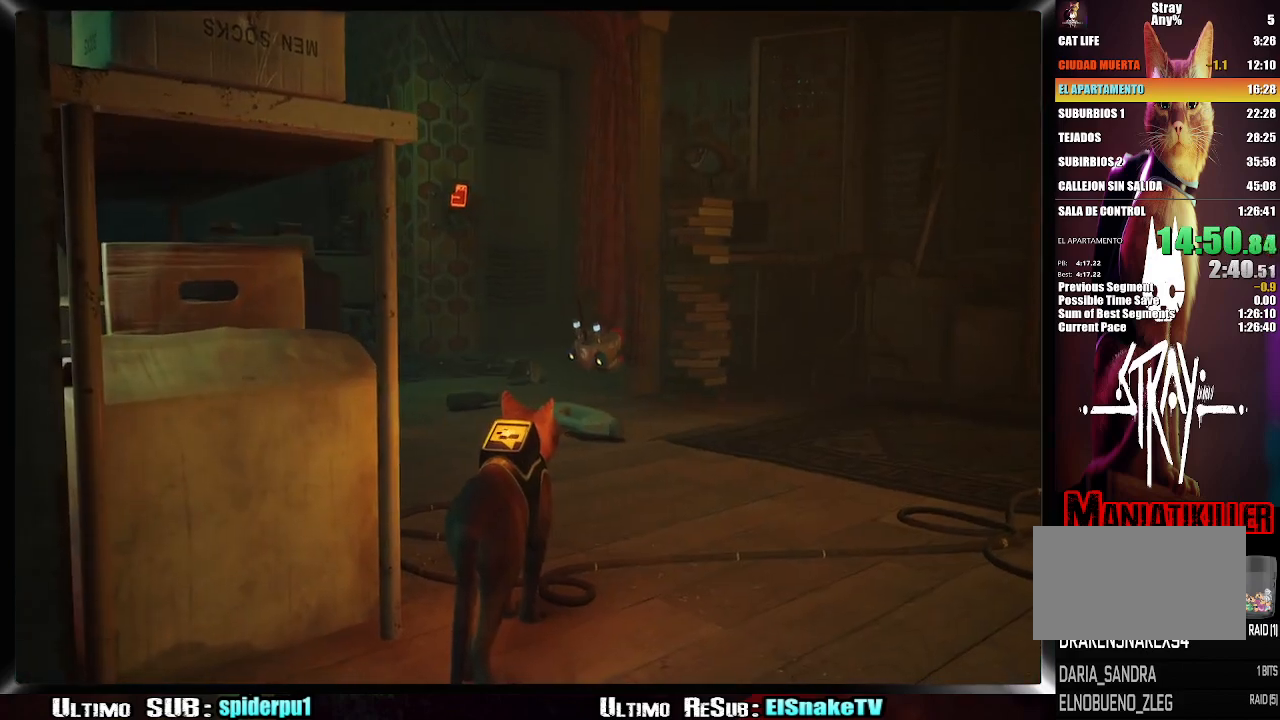
{"dt_ms": 500, "buttons": [], "left_stick": "center", "right_stick": "center", "button_events": [[33, "SQUARE", "up"], [100, "SQUARE", "down"], [183, "SQUARE", "up"], [267, "SQUARE", "down"], [300, "SQUARE", "up"], [383, "SQUARE", "down"], [433, "SQUARE", "up"]]}
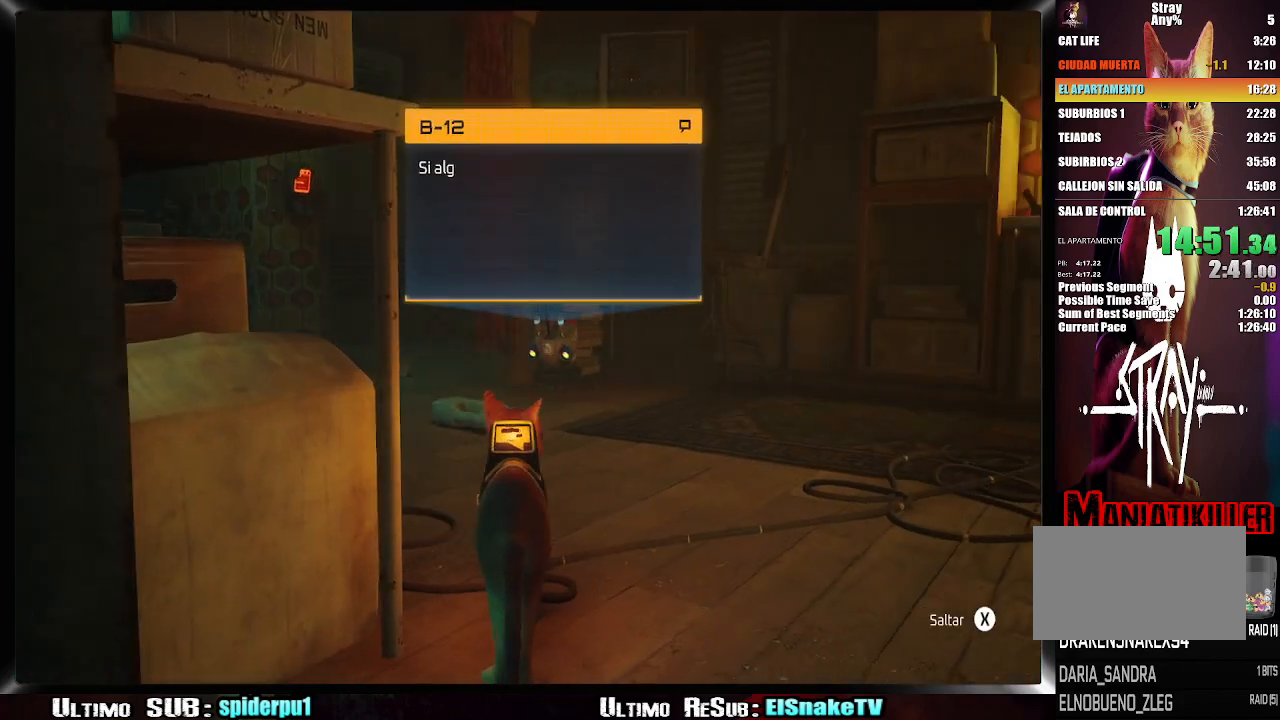
{"dt_ms": 500, "buttons": ["SQUARE"], "left_stick": "center", "right_stick": "center", "button_events": [[17, "SQUARE", "down"], [67, "SQUARE", "up"], [383, "SQUARE", "down"]]}
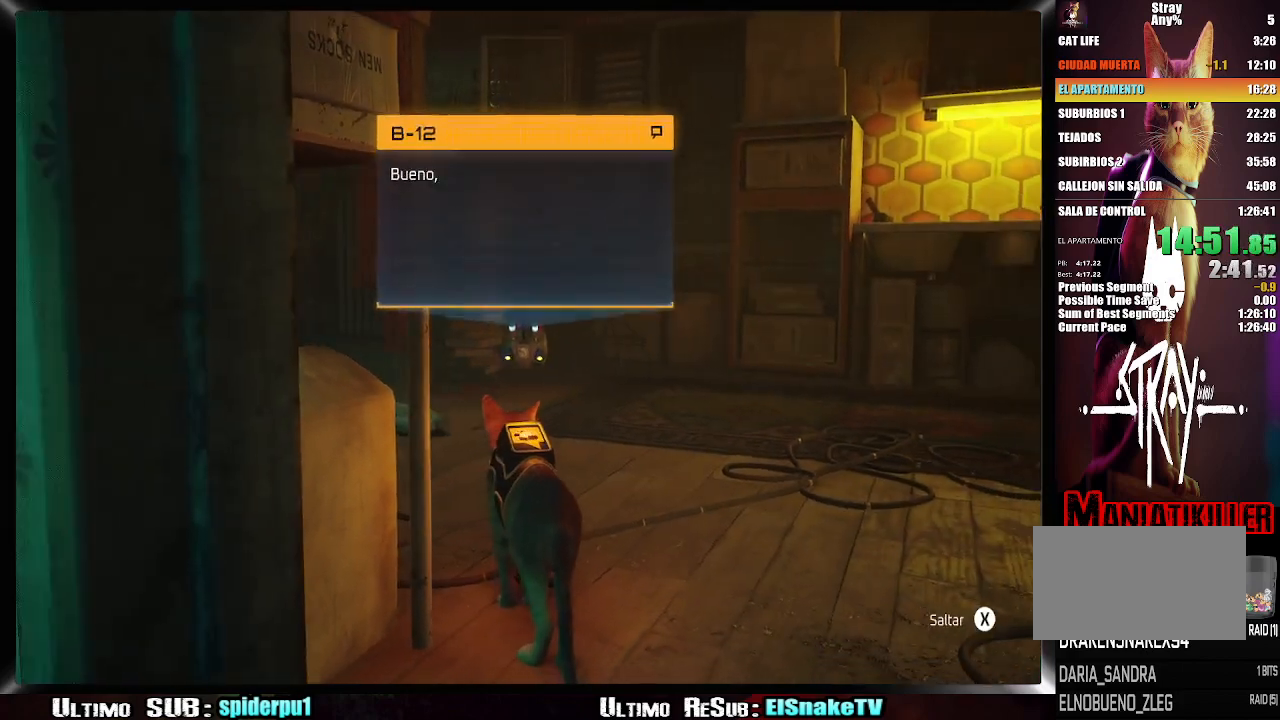
{"dt_ms": 500, "buttons": [], "left_stick": "center", "right_stick": "center", "button_events": [[33, "SQUARE", "up"], [100, "SQUARE", "down"], [183, "SQUARE", "up"], [250, "SQUARE", "down"], [300, "SQUARE", "up"], [367, "SQUARE", "down"], [450, "SQUARE", "up"]]}
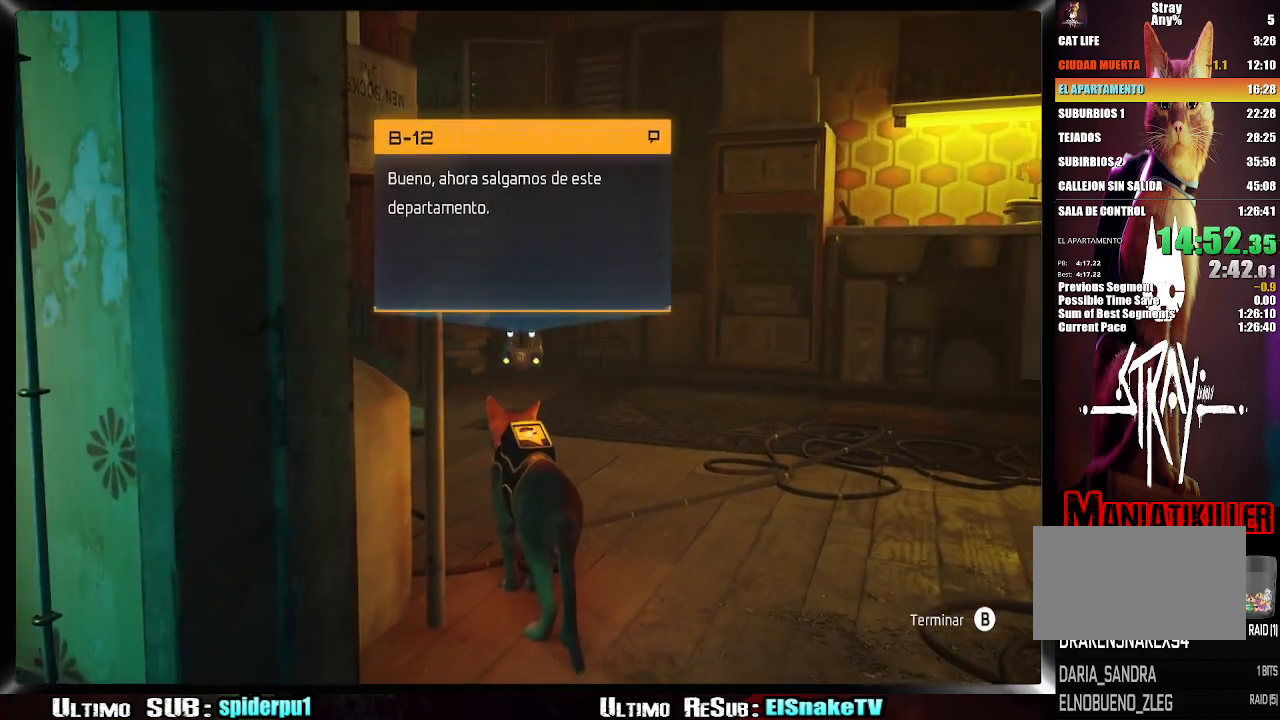
{"dt_ms": 500, "buttons": ["R2"], "left_stick": "up", "right_stick": "left", "button_events": [[50, "CIRCLE", "down"], [133, "CIRCLE", "up"], [400, "R2", "down"]]}
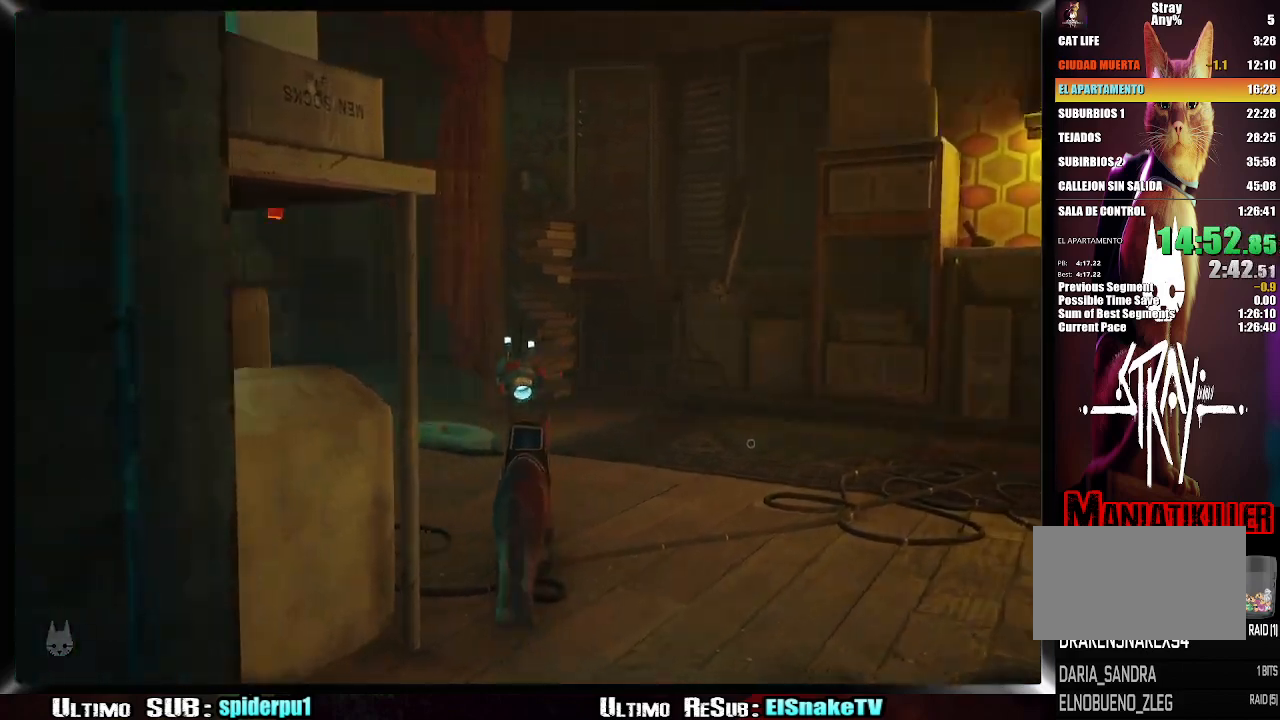
{"dt_ms": 500, "buttons": ["R2"], "left_stick": "up", "right_stick": "center", "button_events": []}
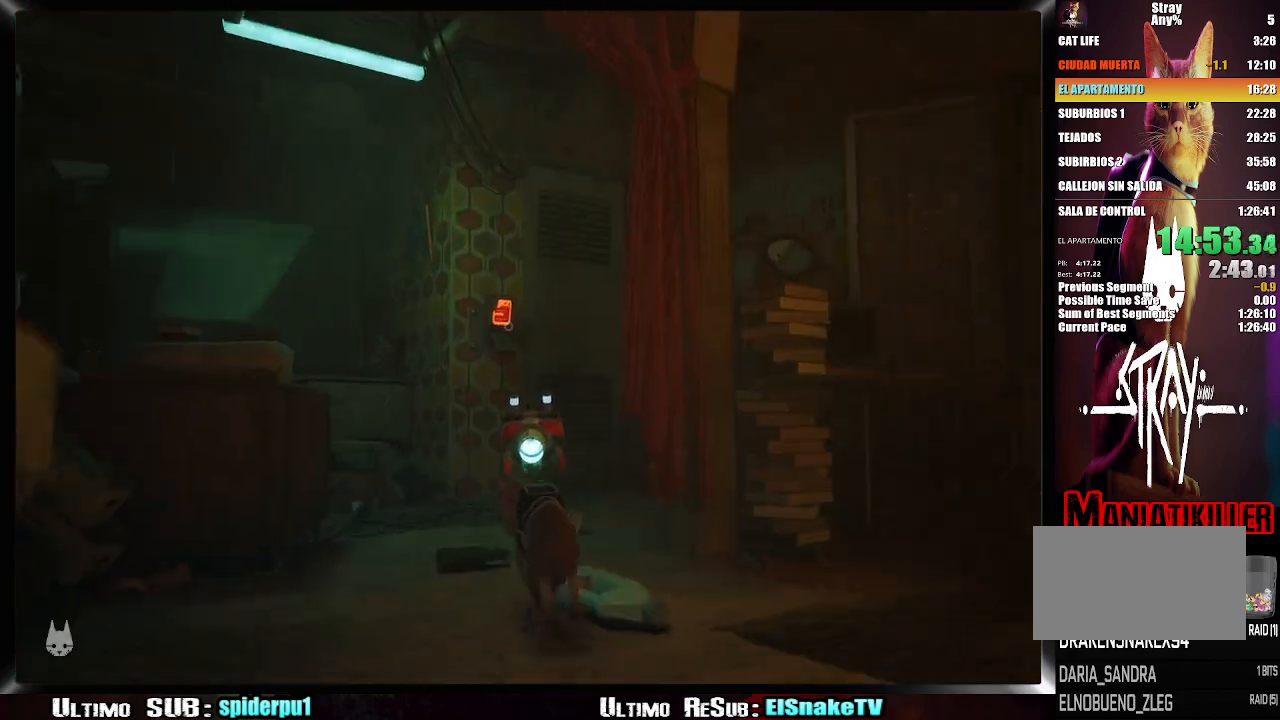
{"dt_ms": 500, "buttons": [], "left_stick": "up", "right_stick": "center", "button_events": [[183, "R2", "up"]]}
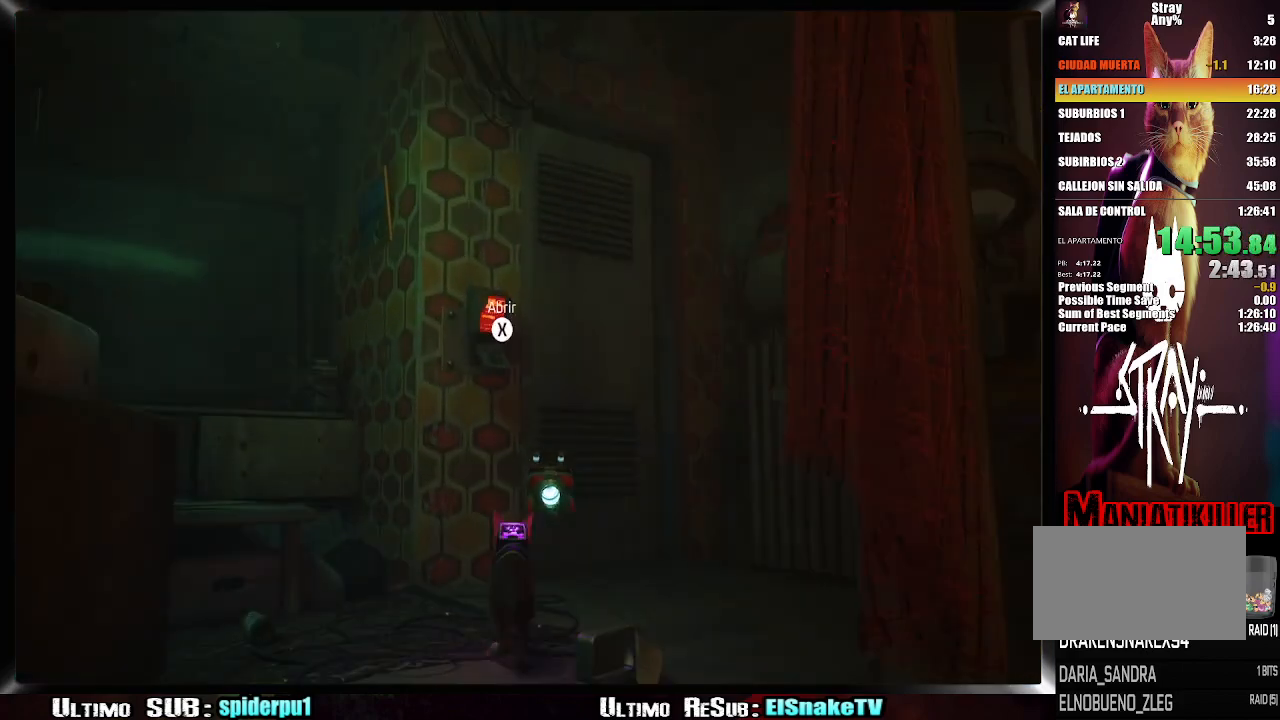
{"dt_ms": 500, "buttons": [], "left_stick": "center", "right_stick": "center", "button_events": [[233, "SQUARE", "down"], [333, "SQUARE", "up"]]}
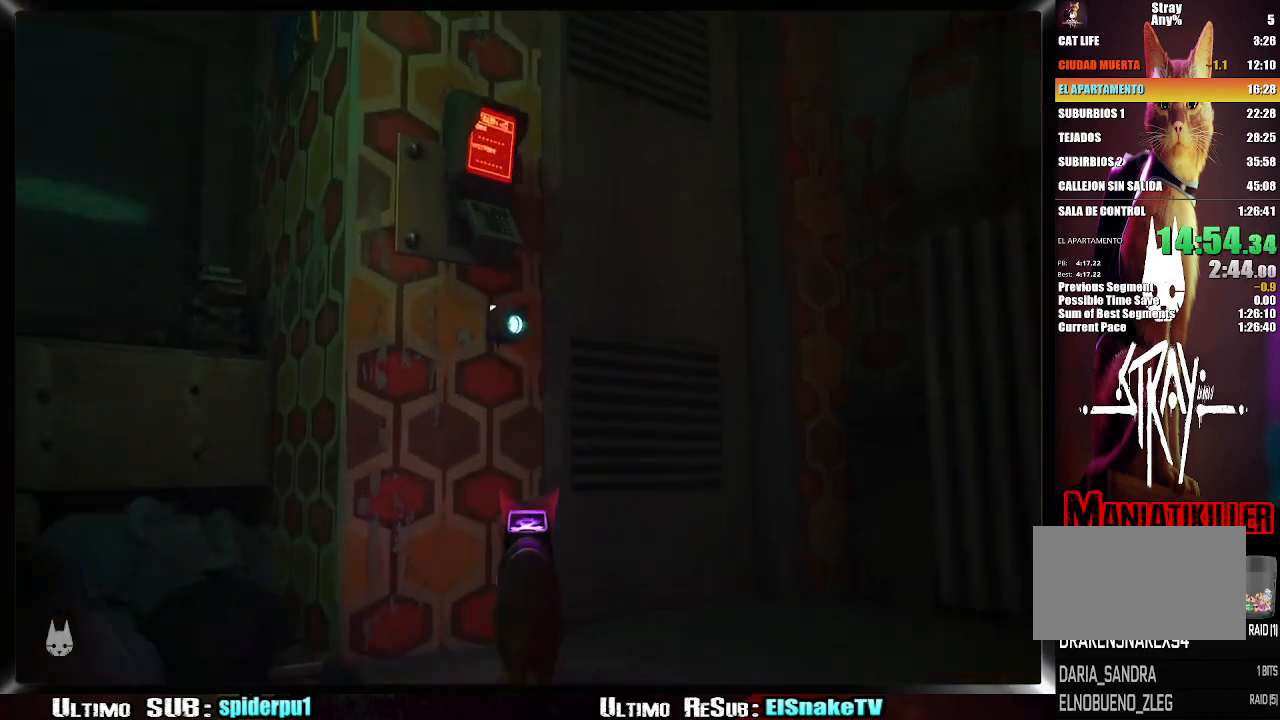
{"dt_ms": 500, "buttons": [], "left_stick": "center", "right_stick": "center", "button_events": []}
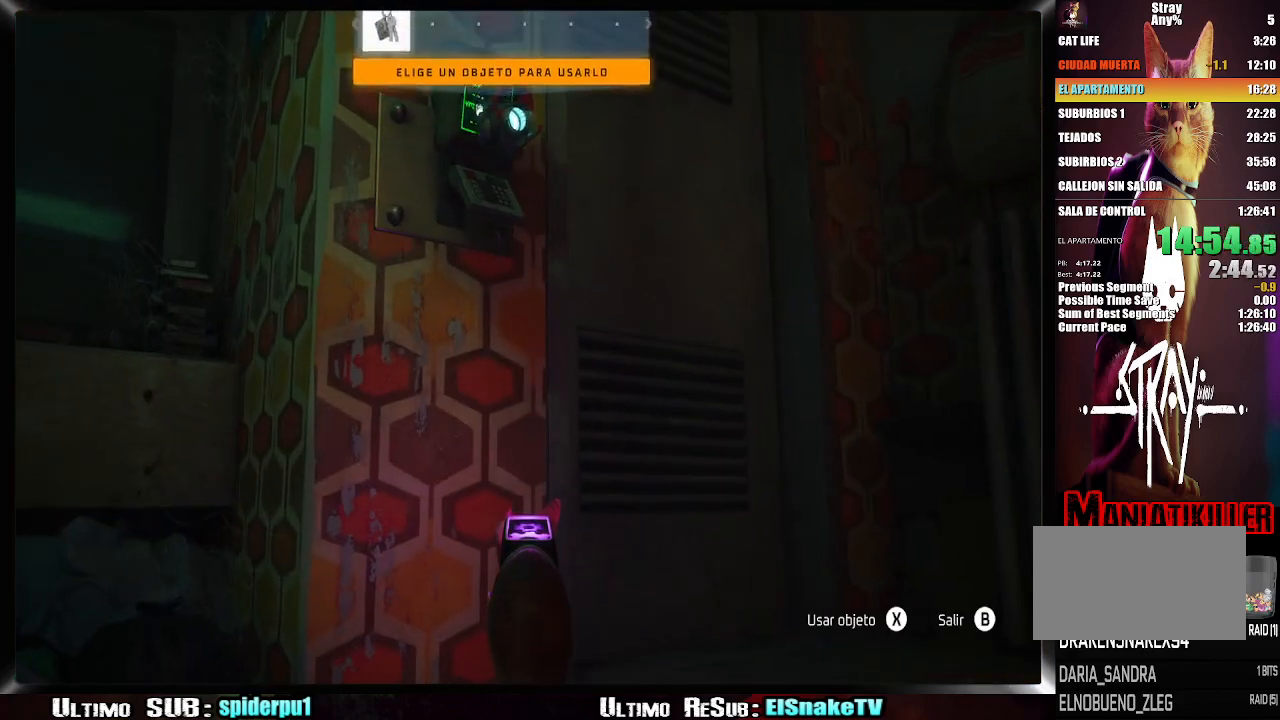
{"dt_ms": 1000, "buttons": [], "left_stick": "up-right", "right_stick": "left", "button_events": [[50, "SQUARE", "down"], [183, "SQUARE", "up"]]}
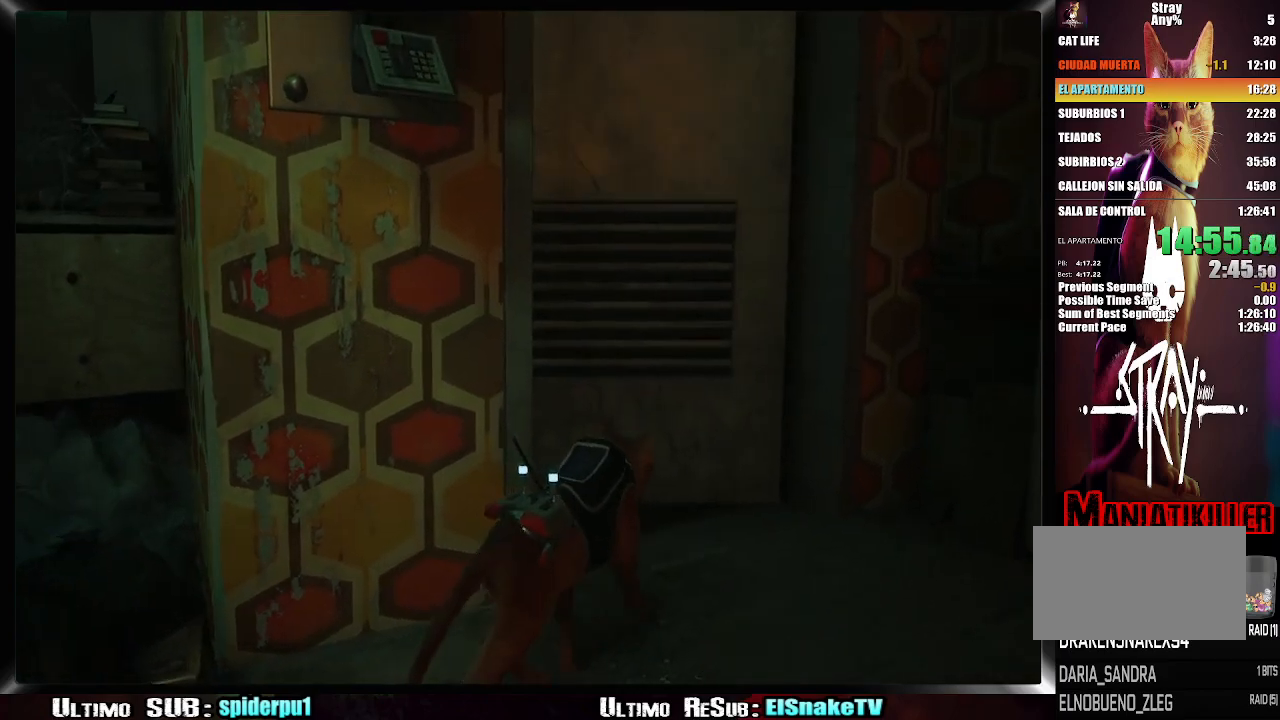
{"dt_ms": 500, "buttons": [], "left_stick": "up-left", "right_stick": "center", "button_events": []}
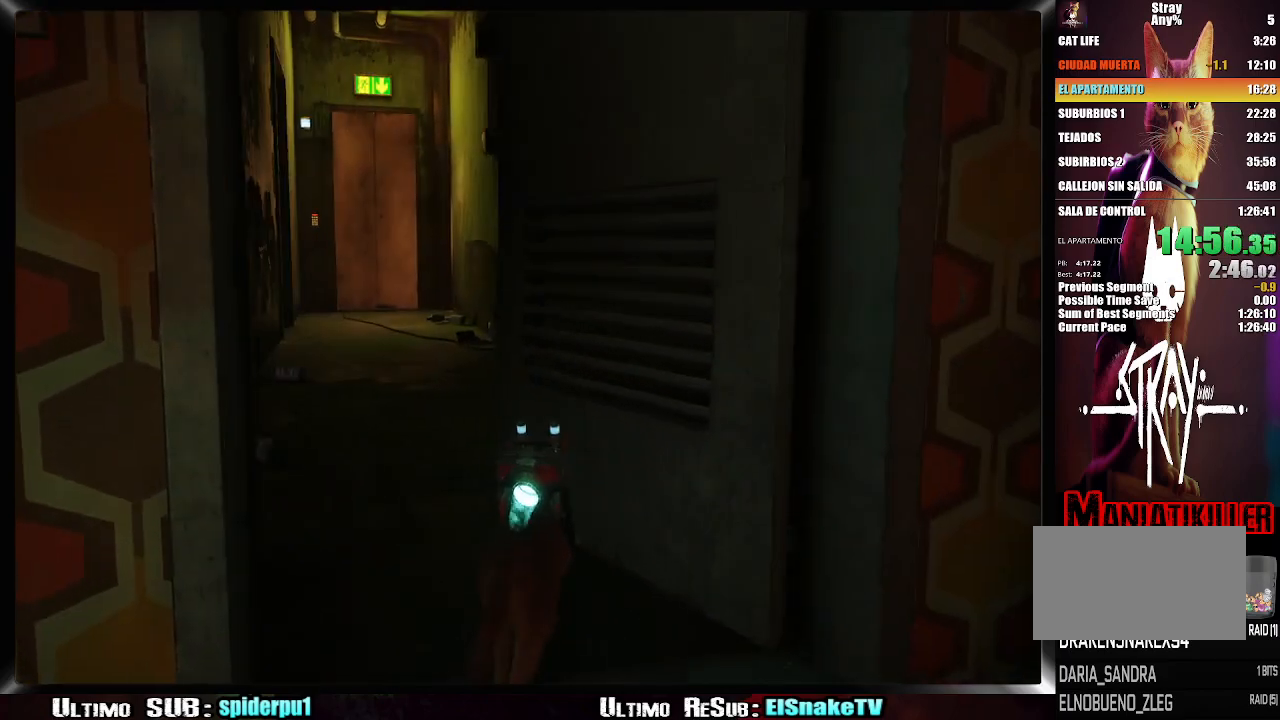
{"dt_ms": 500, "buttons": [], "left_stick": "up", "right_stick": "center", "button_events": []}
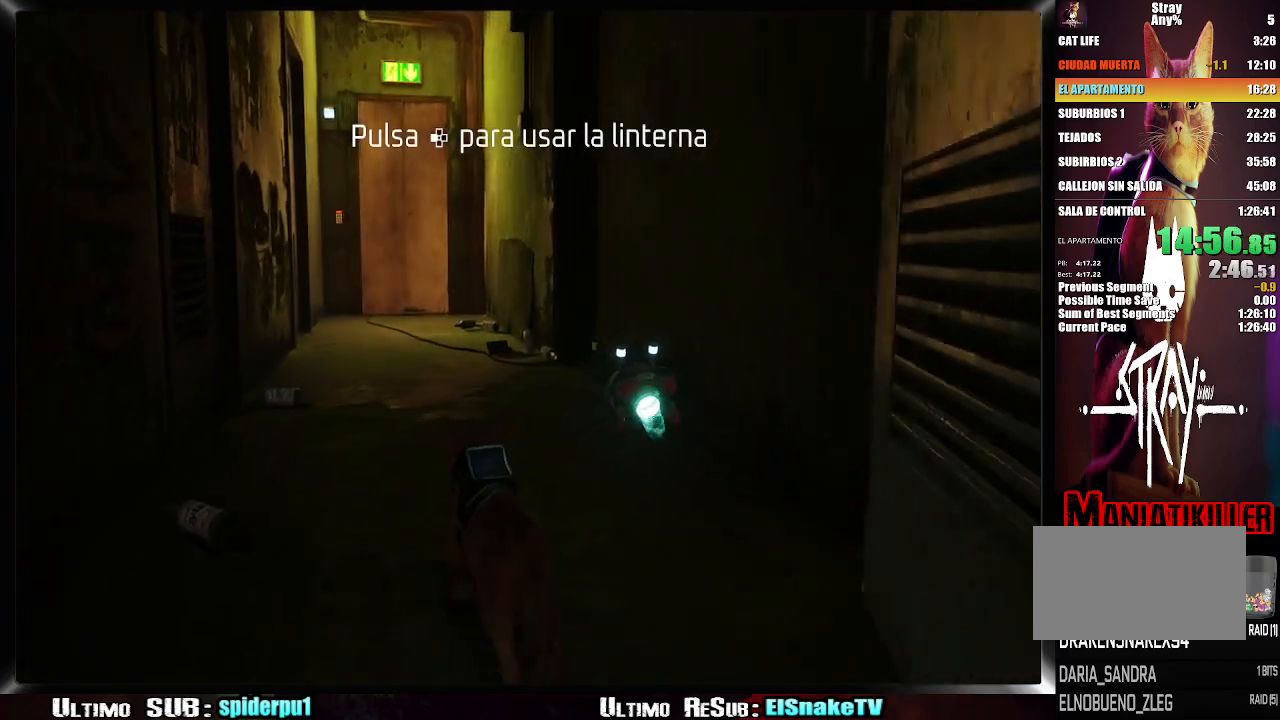
{"dt_ms": 500, "buttons": ["R2"], "left_stick": "up", "right_stick": "center", "button_events": [[67, "R2", "down"]]}
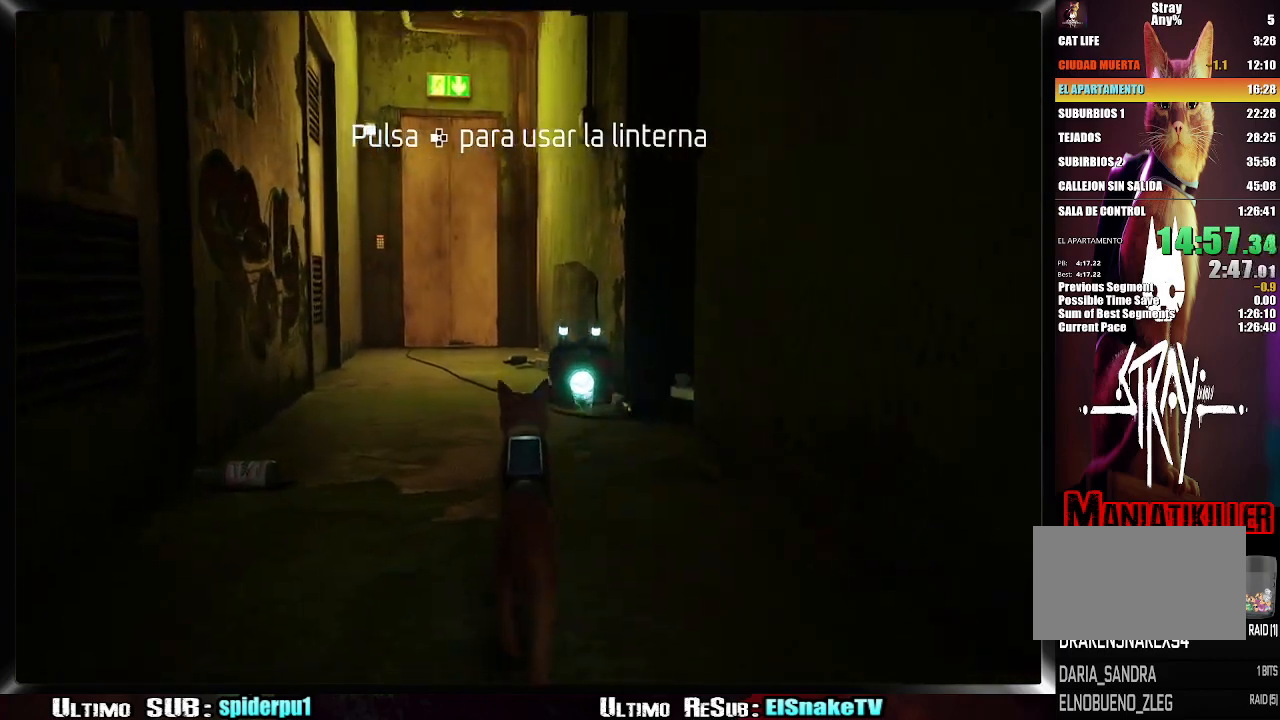
{"dt_ms": 500, "buttons": ["R2"], "left_stick": "up-left", "right_stick": "center", "button_events": []}
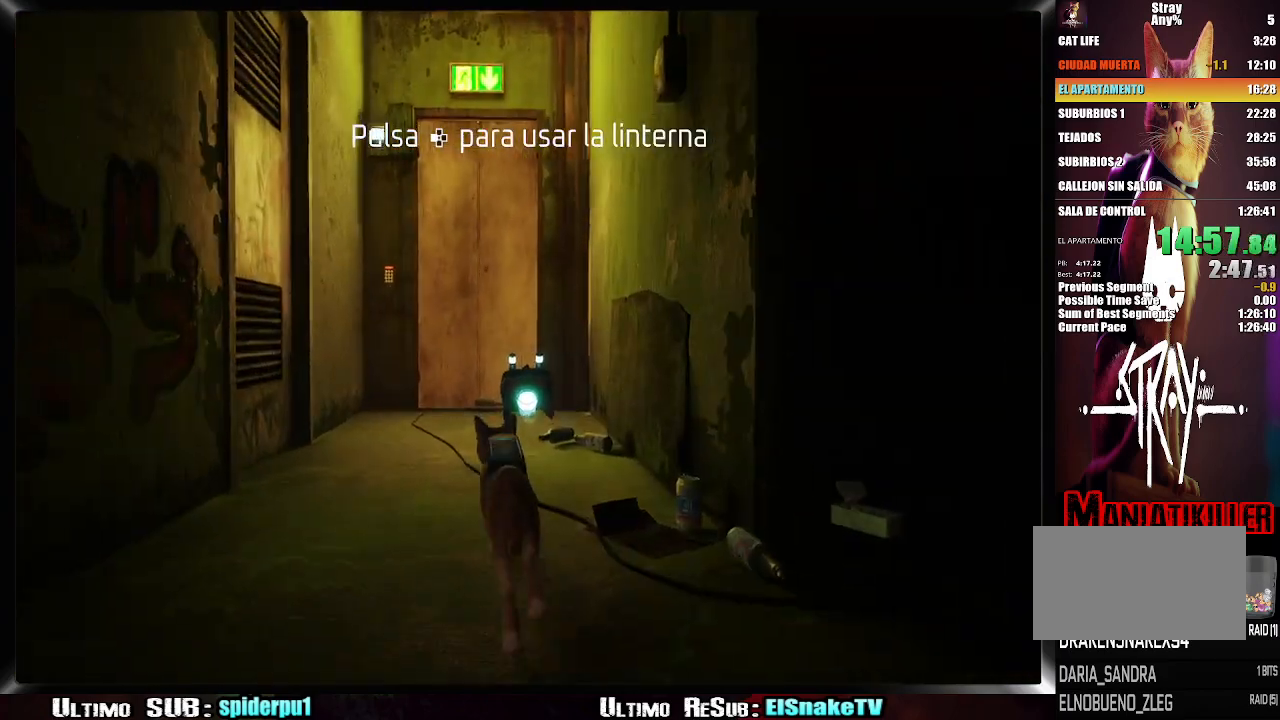
{"dt_ms": 500, "buttons": [], "left_stick": "up-left", "right_stick": "center", "button_events": [[233, "R2", "up"]]}
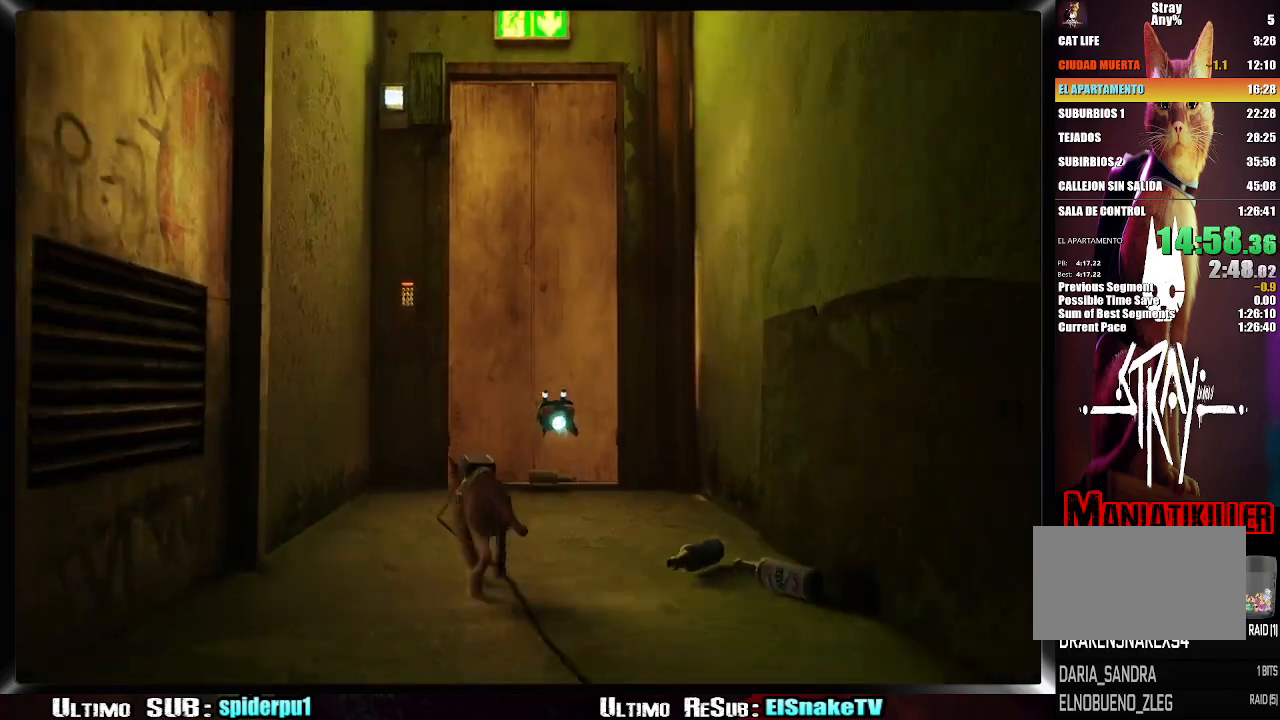
{"dt_ms": 500, "buttons": ["SQUARE"], "left_stick": "center", "right_stick": "center", "button_events": [[500, "SQUARE", "down"]]}
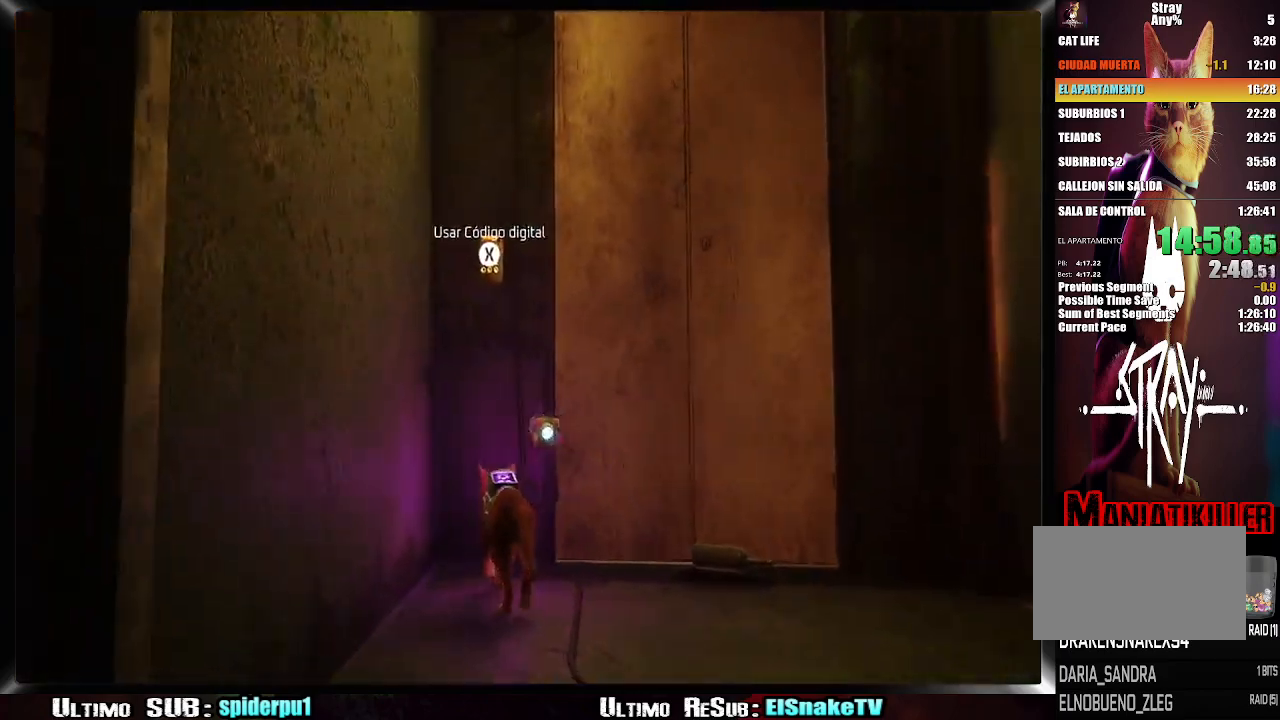
{"dt_ms": 500, "buttons": [], "left_stick": "center", "right_stick": "center", "button_events": [[100, "SQUARE", "up"]]}
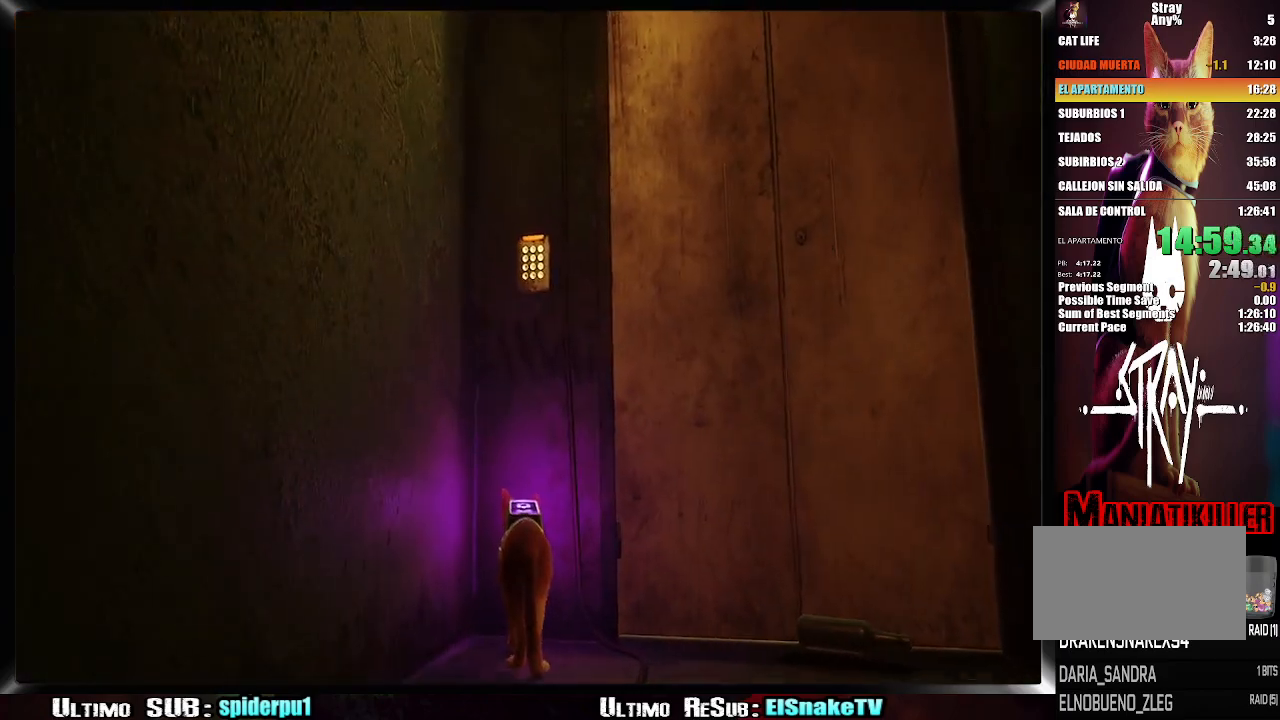
{"dt_ms": 500, "buttons": [], "left_stick": "center", "right_stick": "center", "button_events": []}
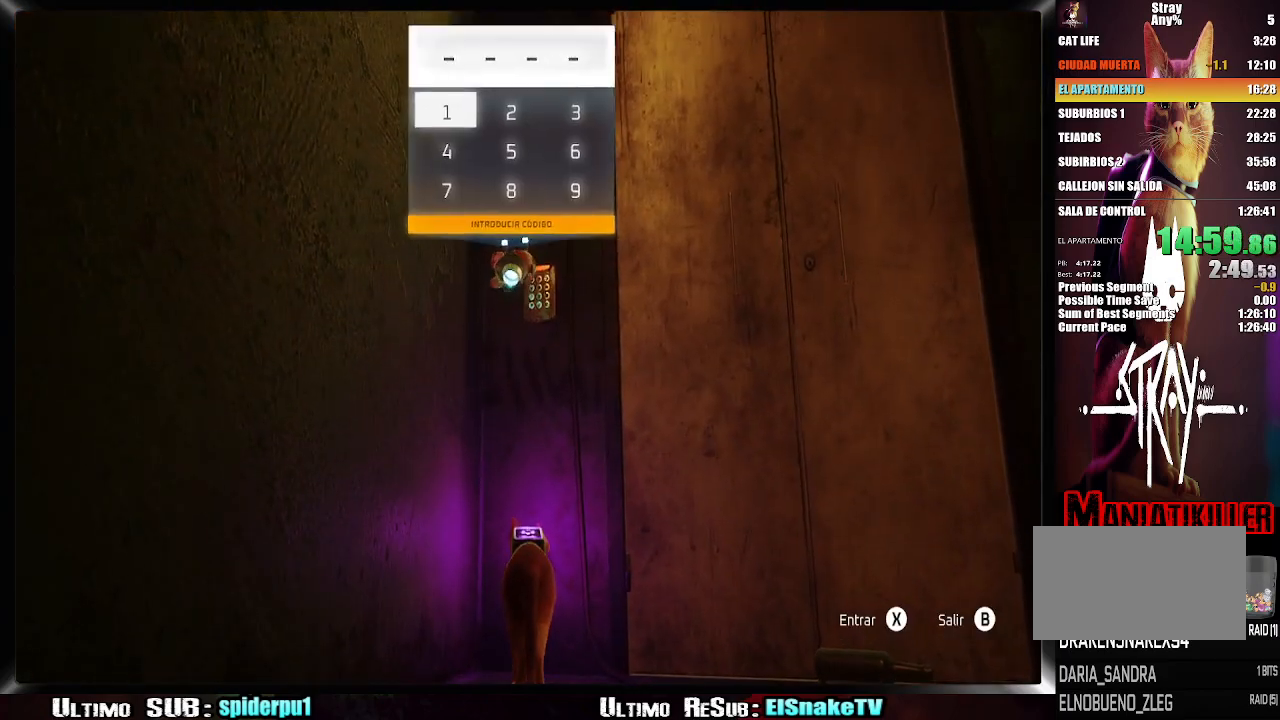
{"dt_ms": 500, "buttons": [], "left_stick": "center", "right_stick": "center", "button_events": []}
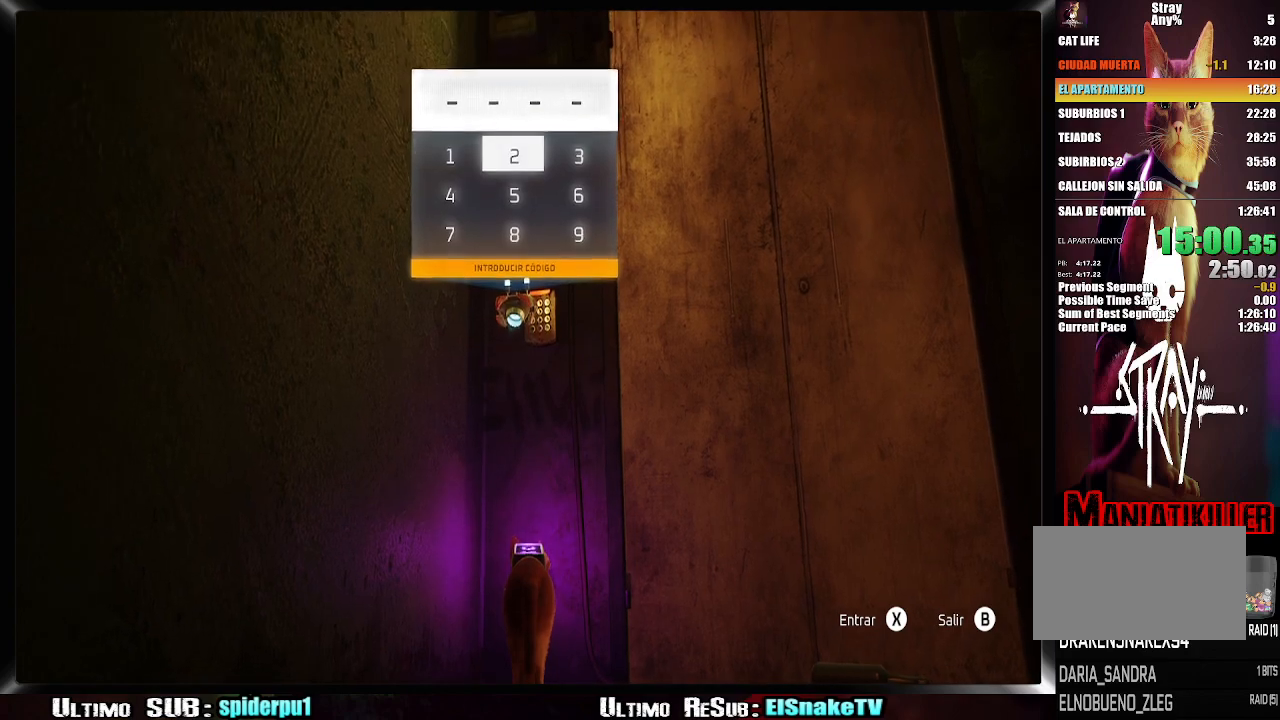
{"dt_ms": 500, "buttons": [], "left_stick": "center", "right_stick": "center", "button_events": [[250, "SQUARE", "down"], [383, "SQUARE", "up"]]}
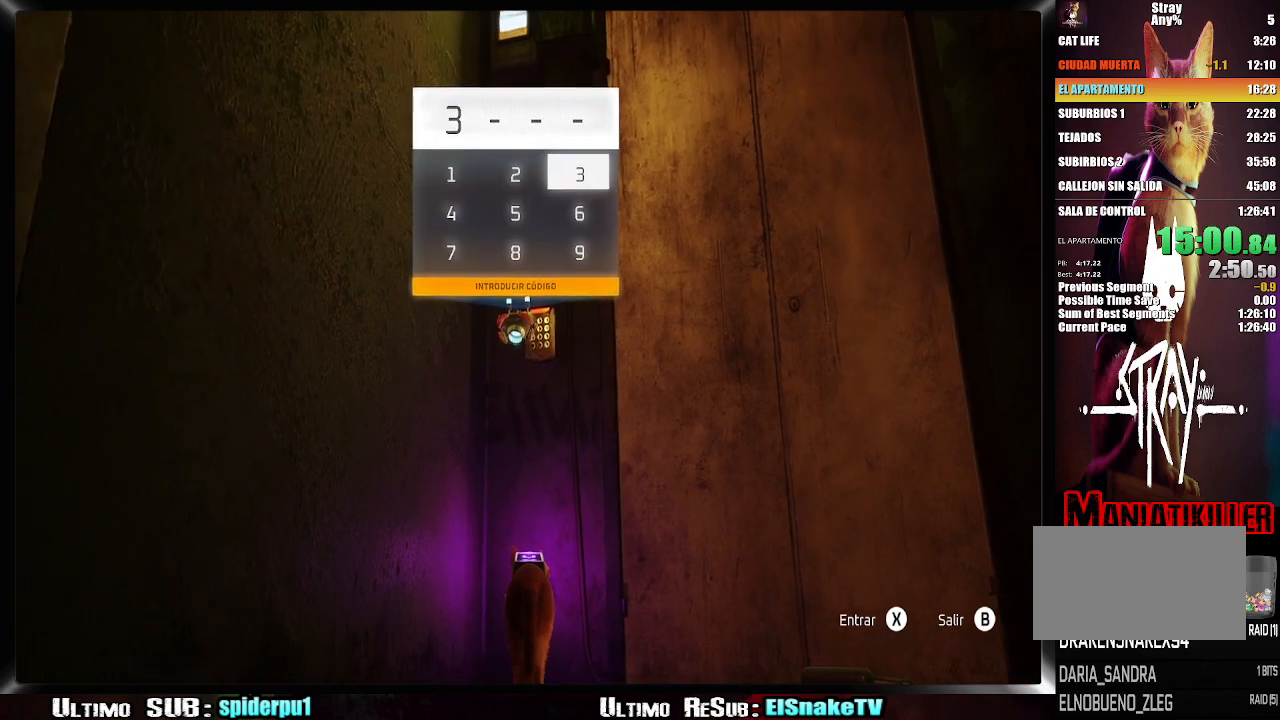
{"dt_ms": 500, "buttons": ["DPAD_DOWN"], "left_stick": "center", "right_stick": "center", "button_events": [[433, "DPAD_DOWN", "down"]]}
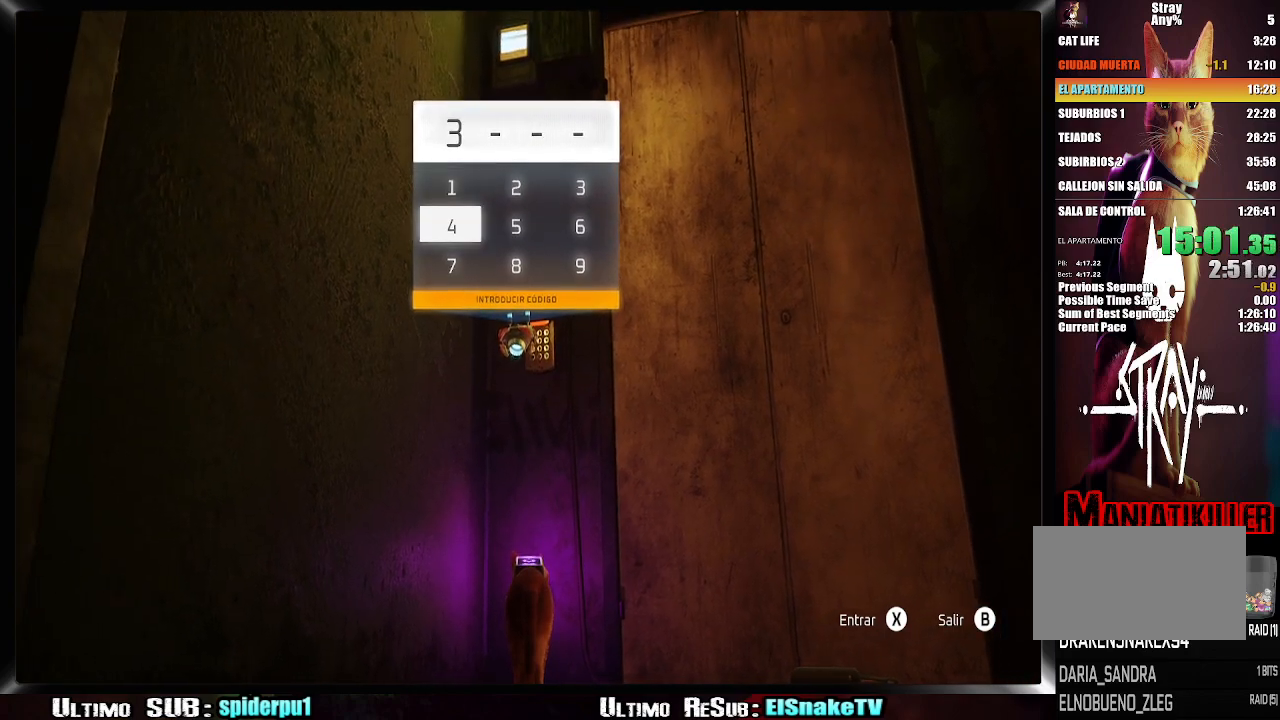
{"dt_ms": 500, "buttons": ["DPAD_UP"], "left_stick": "center", "right_stick": "center", "button_events": [[50, "DPAD_DOWN", "up"], [100, "DPAD_DOWN", "down"], [217, "DPAD_DOWN", "up"], [283, "SQUARE", "down"], [417, "SQUARE", "up"], [483, "DPAD_UP", "down"]]}
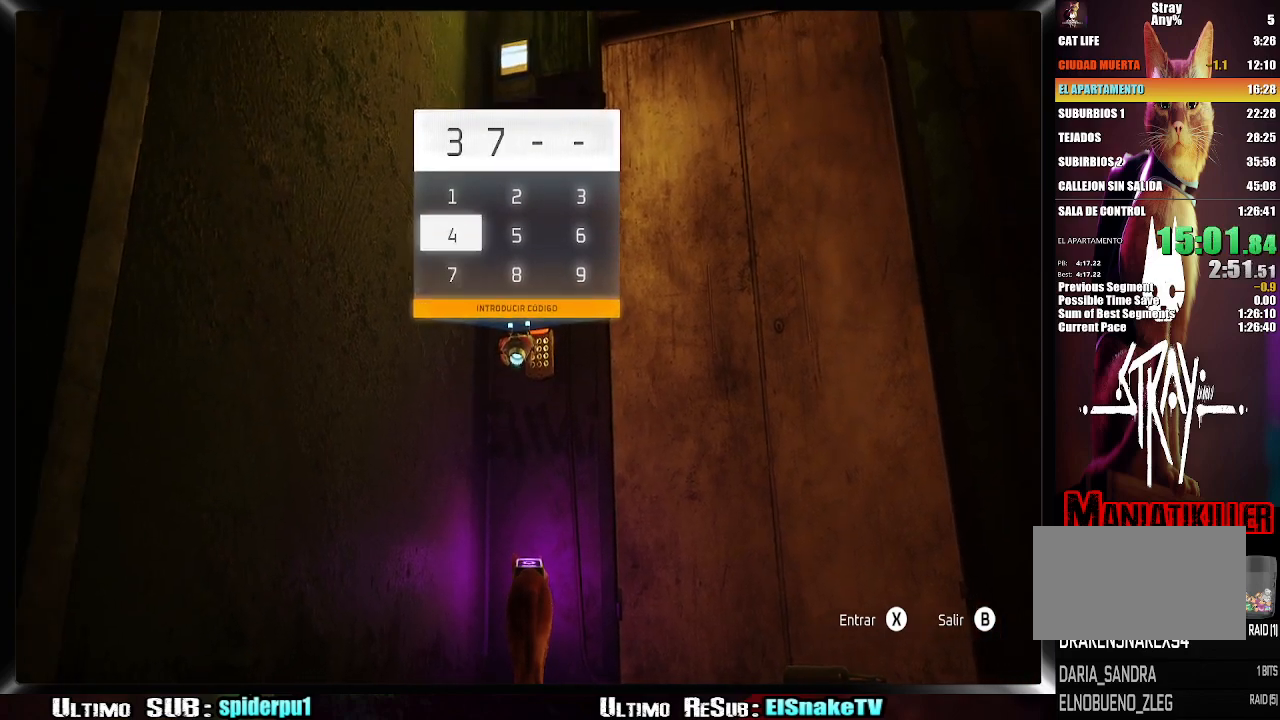
{"dt_ms": 500, "buttons": [], "left_stick": "center", "right_stick": "center", "button_events": [[83, "DPAD_UP", "up"], [183, "SQUARE", "down"], [283, "SQUARE", "up"]]}
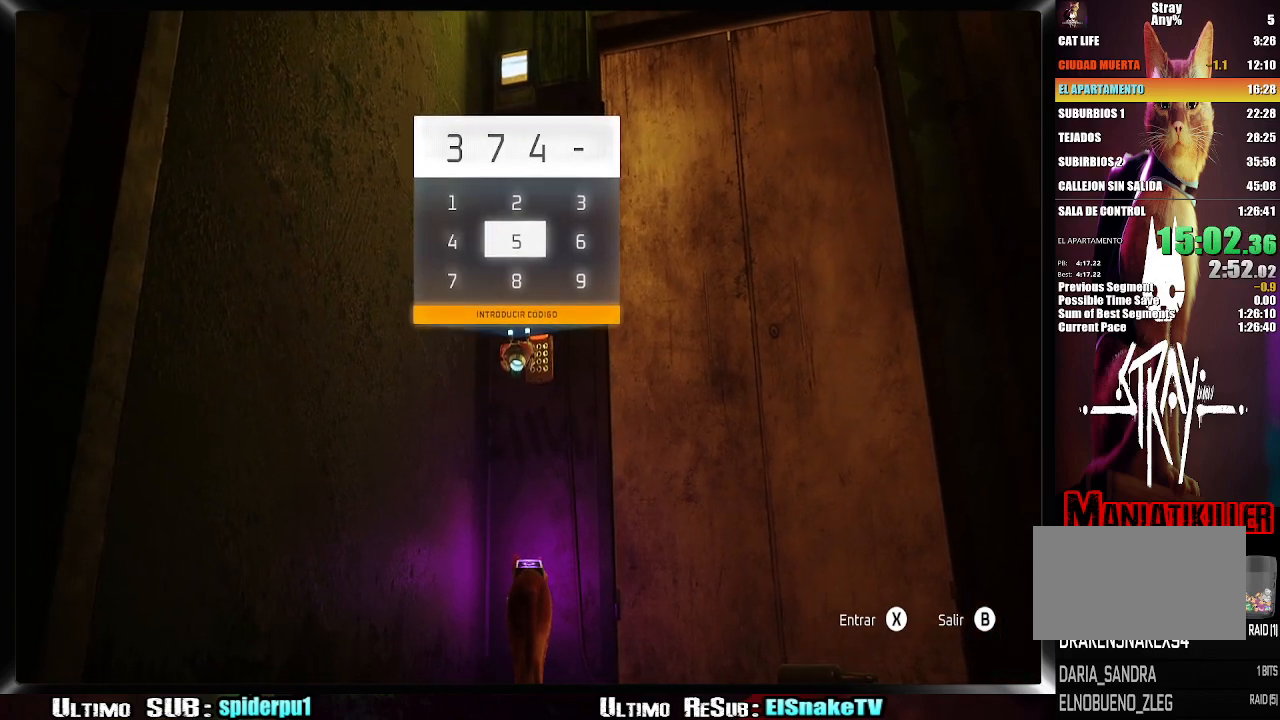
{"dt_ms": 500, "buttons": [], "left_stick": "center", "right_stick": "center", "button_events": [[67, "DPAD_DOWN", "down"], [183, "DPAD_DOWN", "up"], [200, "SQUARE", "down"], [333, "SQUARE", "up"]]}
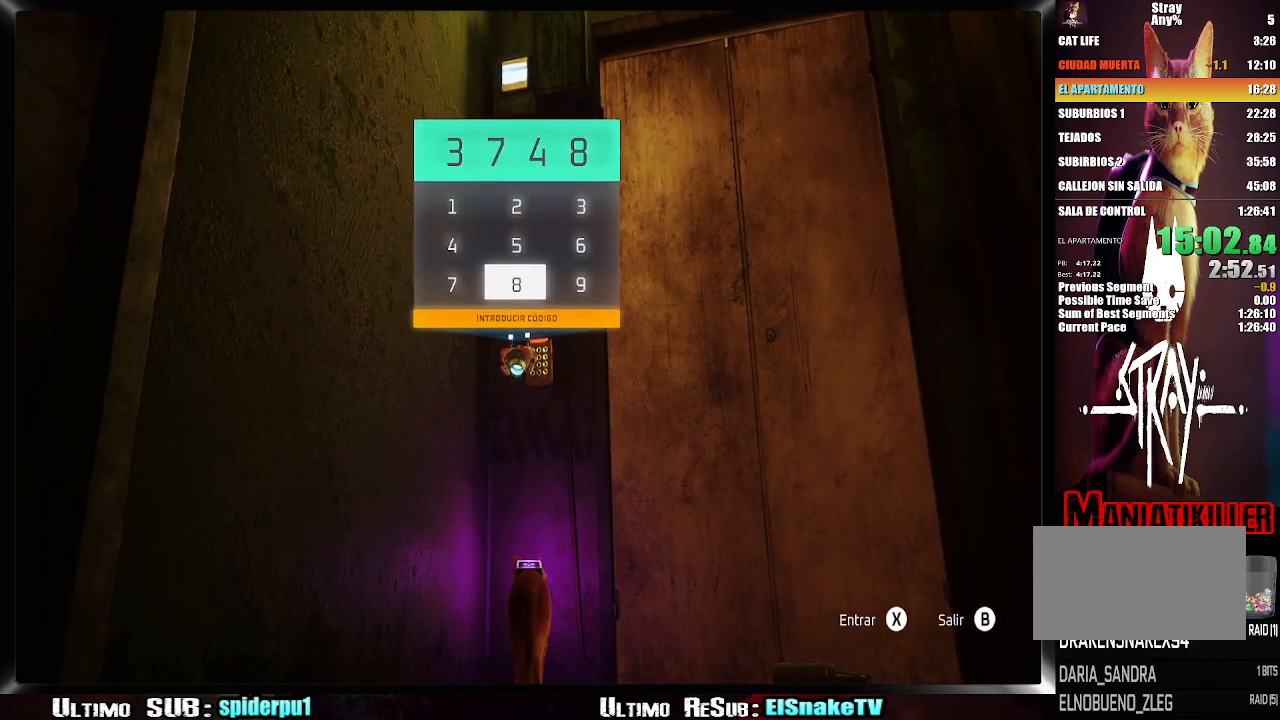
{"dt_ms": 500, "buttons": [], "left_stick": "center", "right_stick": "center", "button_events": []}
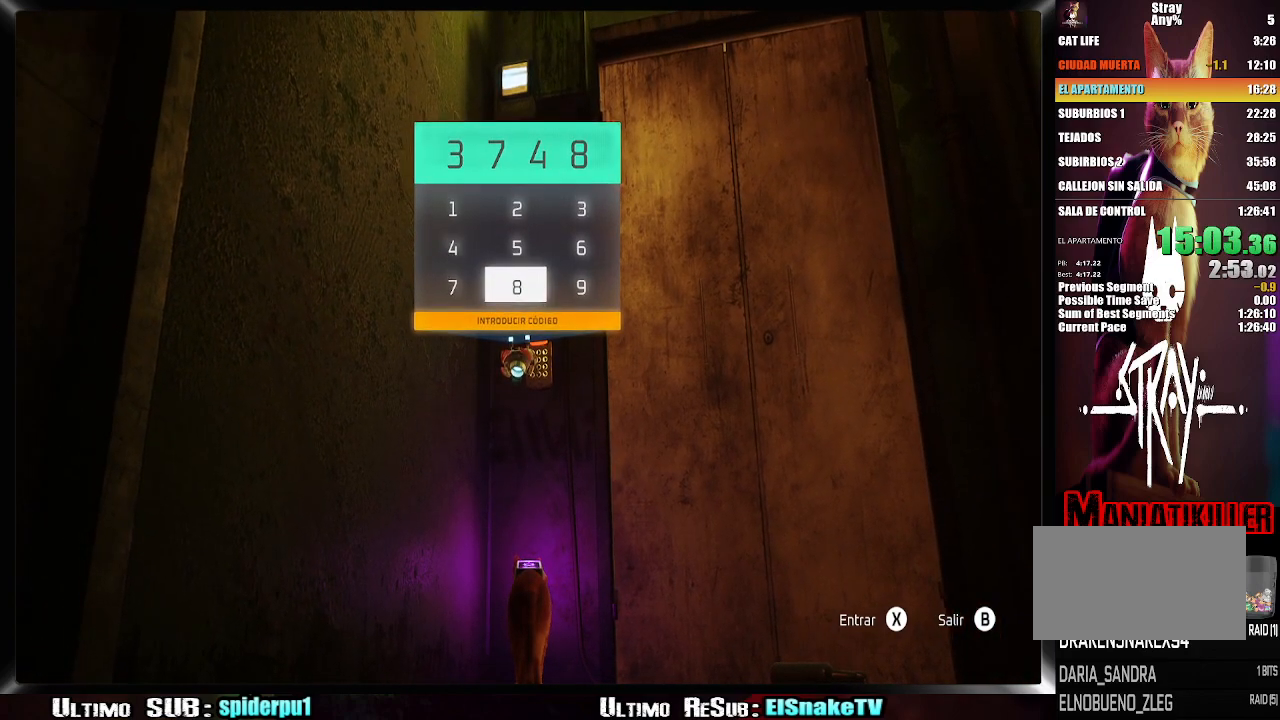
{"dt_ms": 500, "buttons": [], "left_stick": "right", "right_stick": "down-right", "button_events": []}
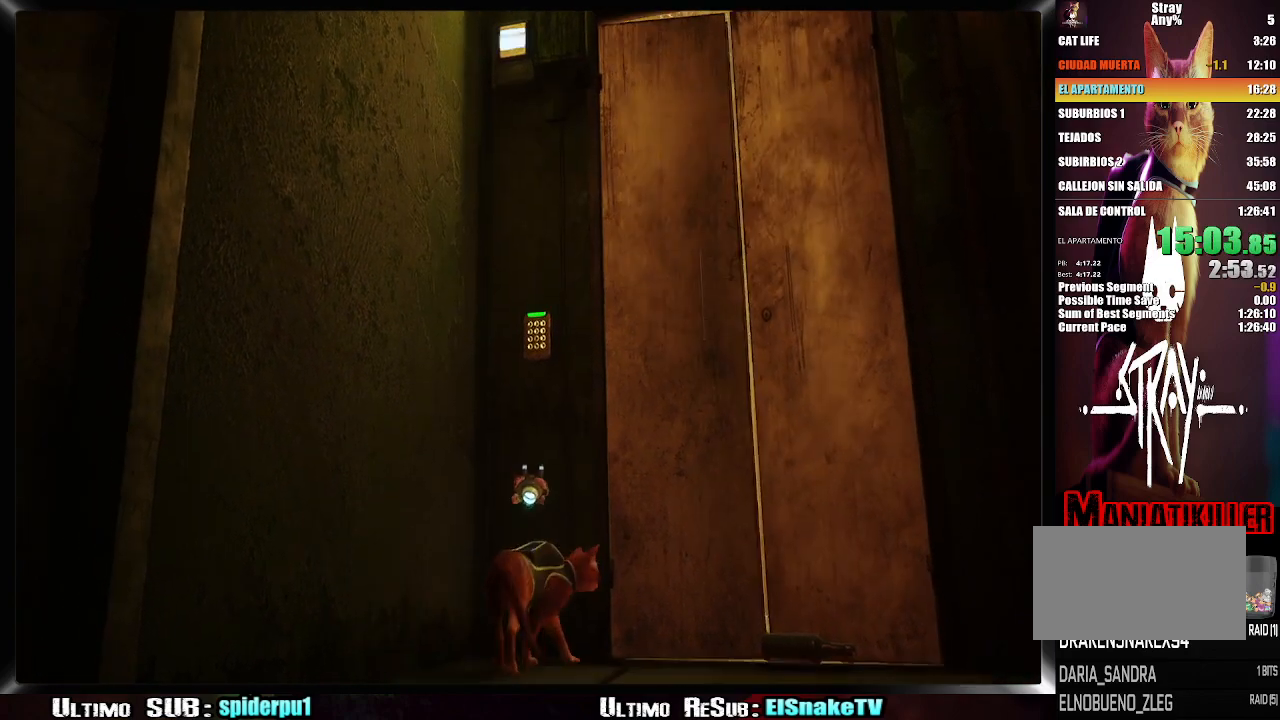
{"dt_ms": 500, "buttons": ["TRIANGLE"], "left_stick": "up-right", "right_stick": "center", "button_events": [[500, "TRIANGLE", "down"]]}